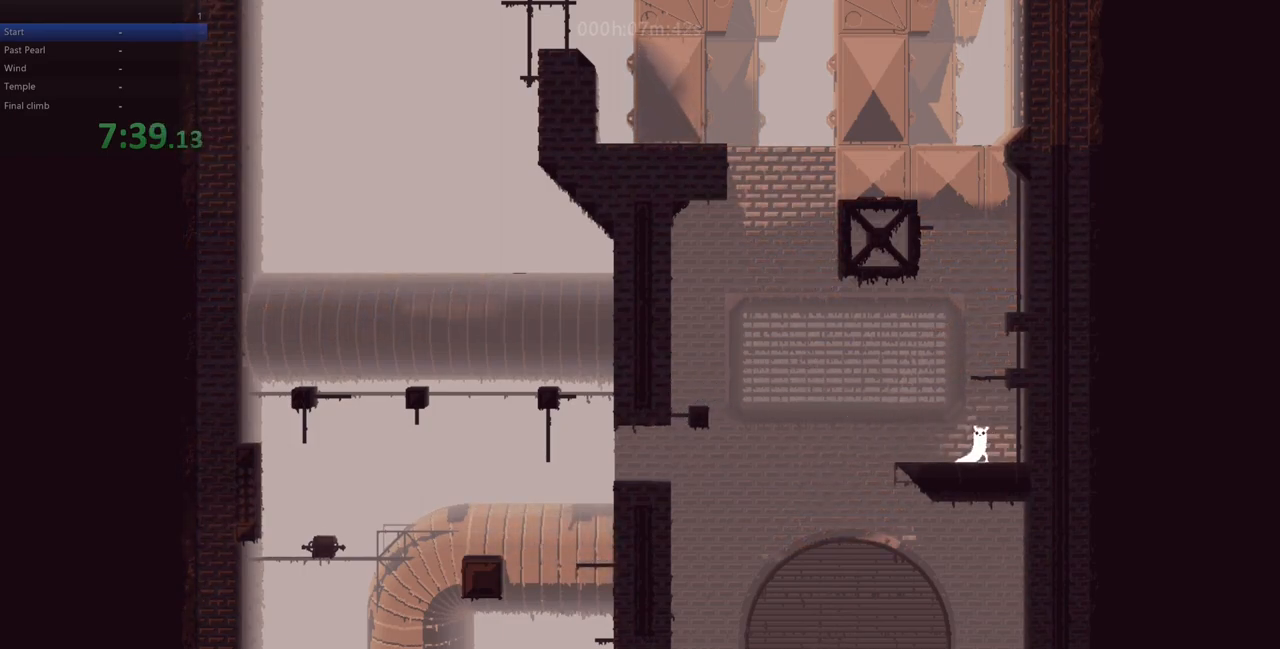
Gameplay with keyboard; each line is a JSON object with the keys held at the frame after it. "events" lists presses ("down") and releases ("up") of "down", "left", "right", "shift", "up", "x" and "z" between this image and that frame as [ms after this image, input, new state], when the widget could be followed in between. No other keys are recorded. Mouse input is not recorded.
{"keys": ["down", "right"], "events": [[50, "left", "down"], [400, "right", "down"], [417, "left", "up"], [433, "down", "down"]]}
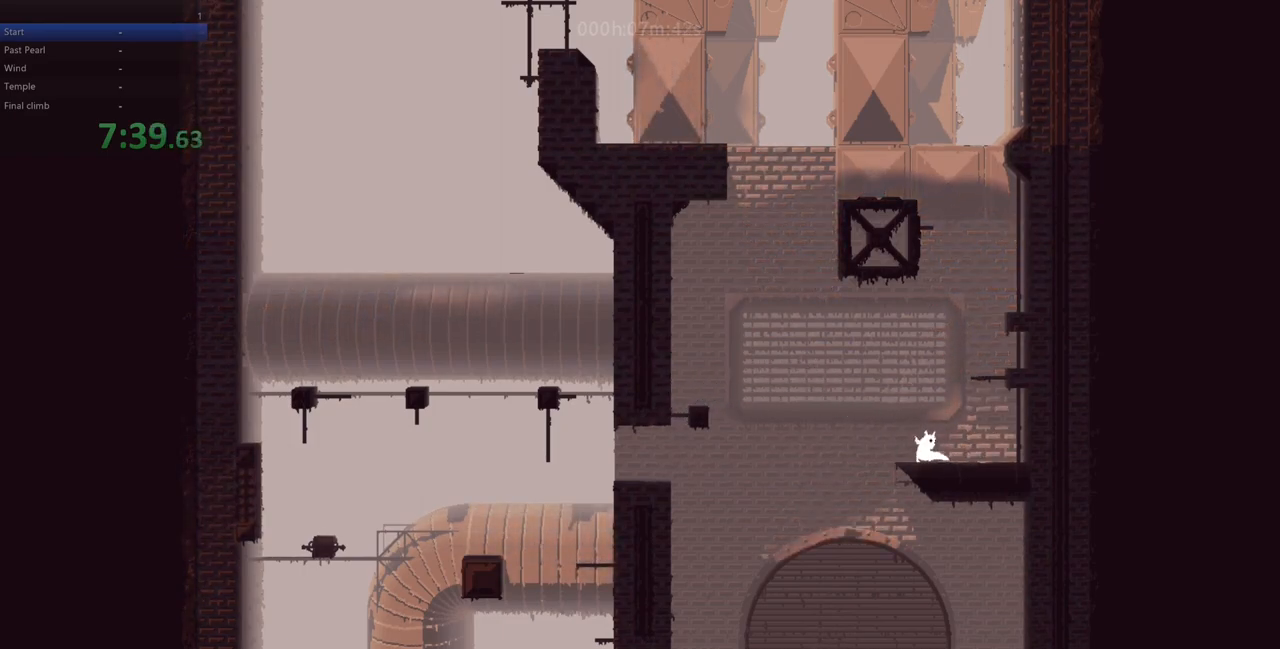
{"keys": ["left", "up"], "events": [[100, "down", "up"], [400, "right", "up"], [417, "left", "down"], [483, "up", "down"]]}
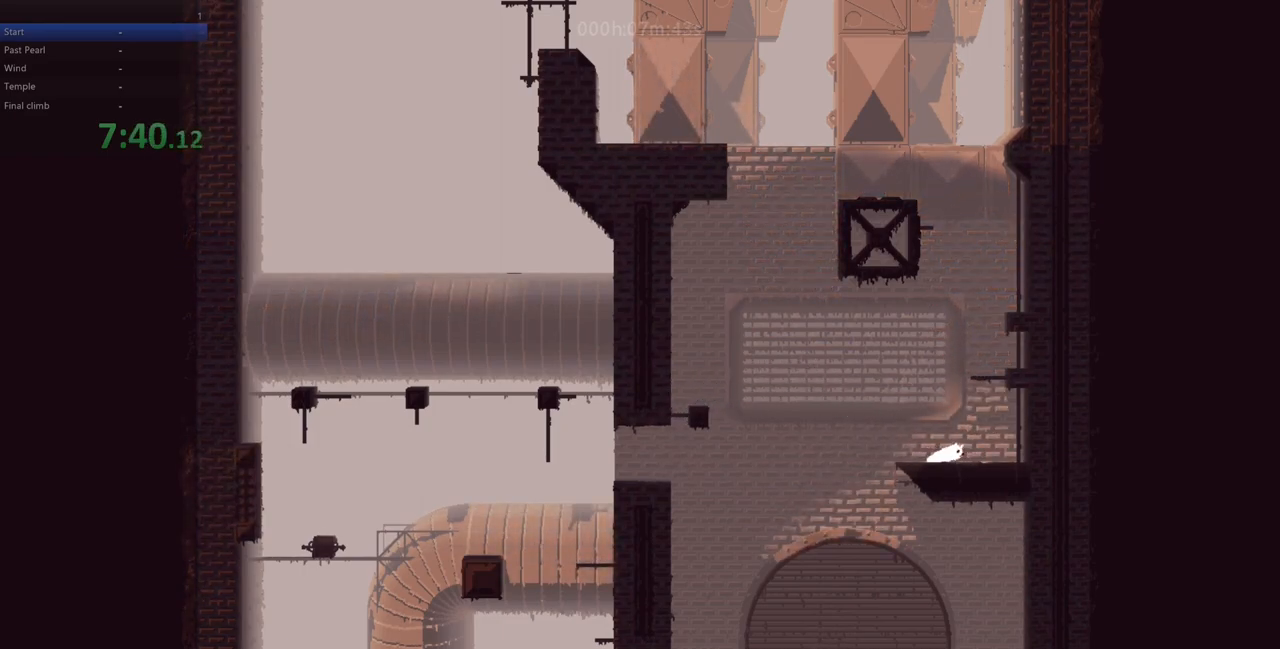
{"keys": [], "events": [[50, "right", "down"], [67, "z", "down"], [100, "left", "up"], [350, "up", "up"], [383, "up", "down"], [433, "z", "up"], [467, "right", "up"], [500, "up", "up"]]}
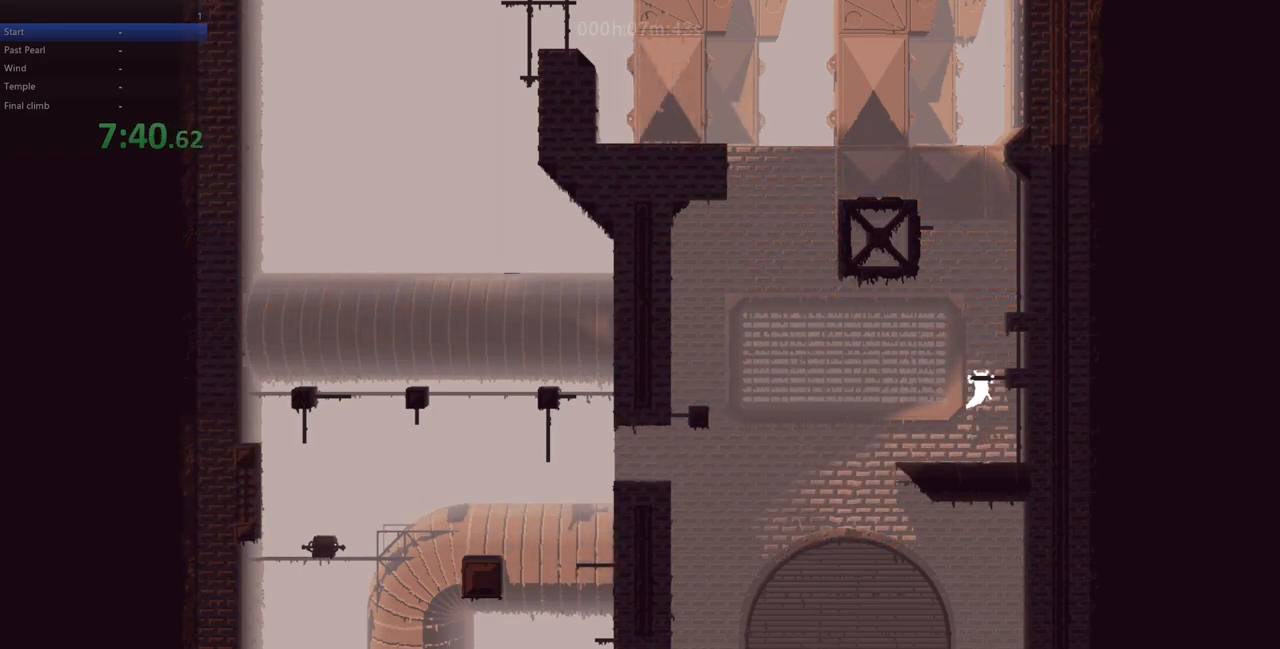
{"keys": ["right", "z"], "events": [[83, "up", "down"], [200, "up", "up"], [283, "up", "down"], [333, "up", "up"], [350, "right", "down"], [383, "z", "down"]]}
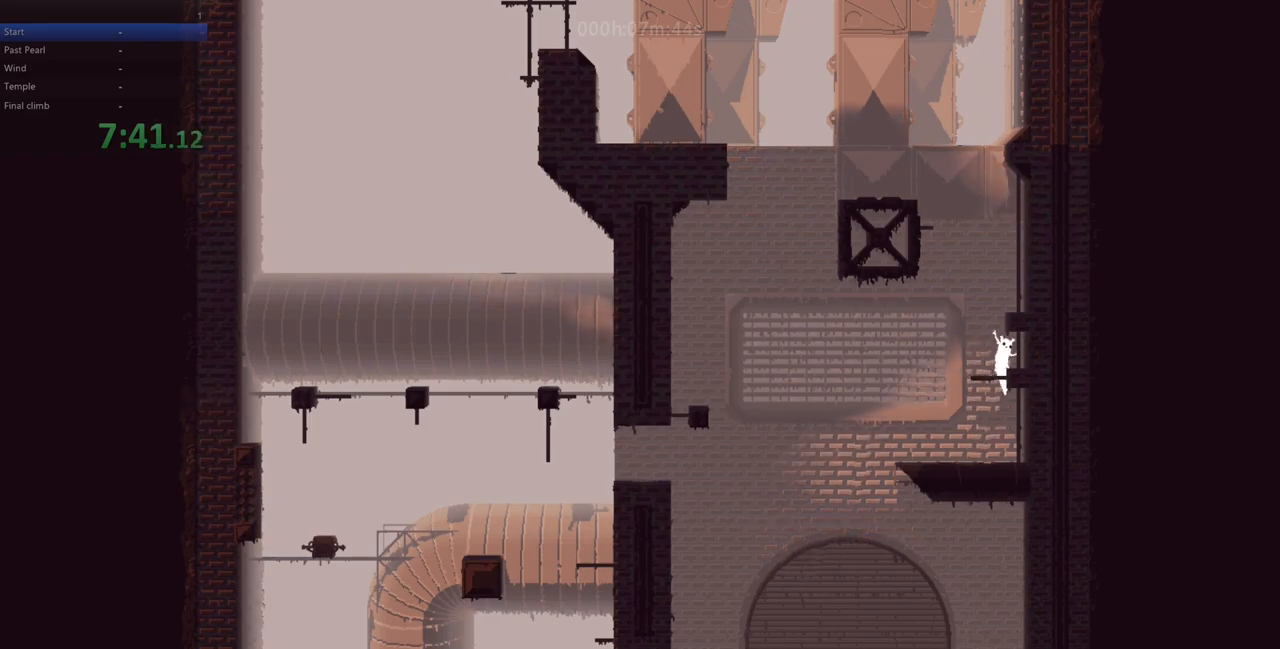
{"keys": ["left", "z"], "events": [[17, "z", "up"], [150, "right", "up"], [383, "left", "down"], [483, "z", "down"]]}
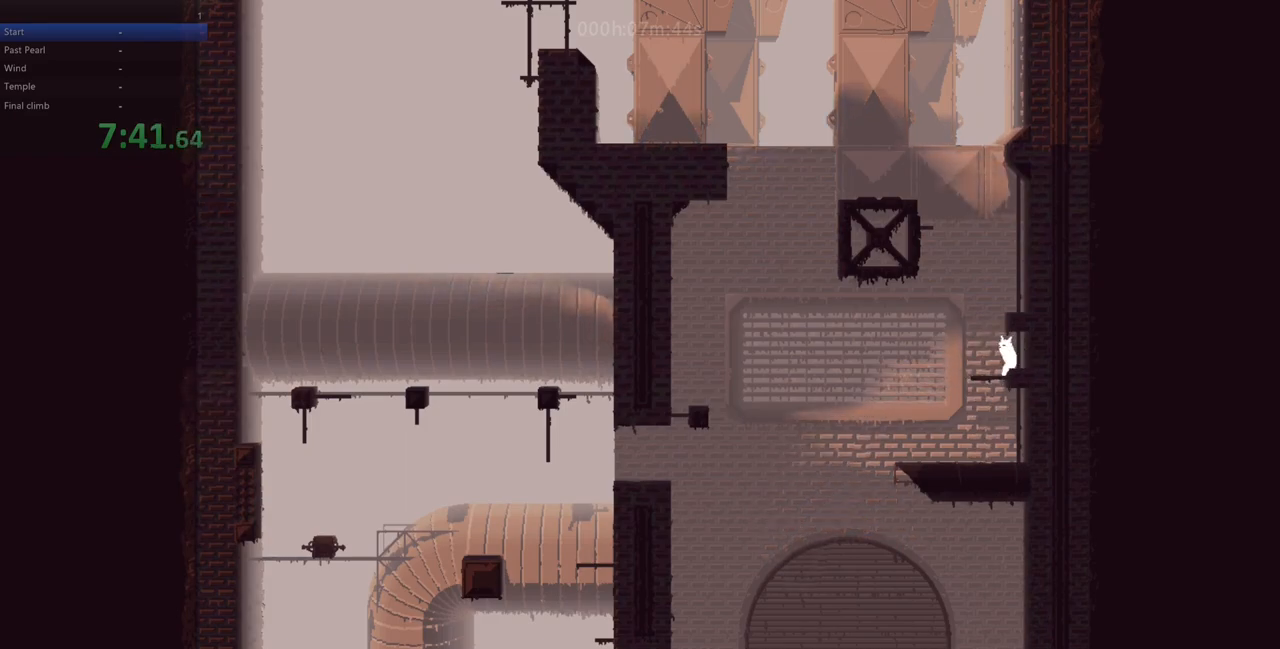
{"keys": ["right", "z"], "events": [[83, "right", "down"], [100, "left", "up"]]}
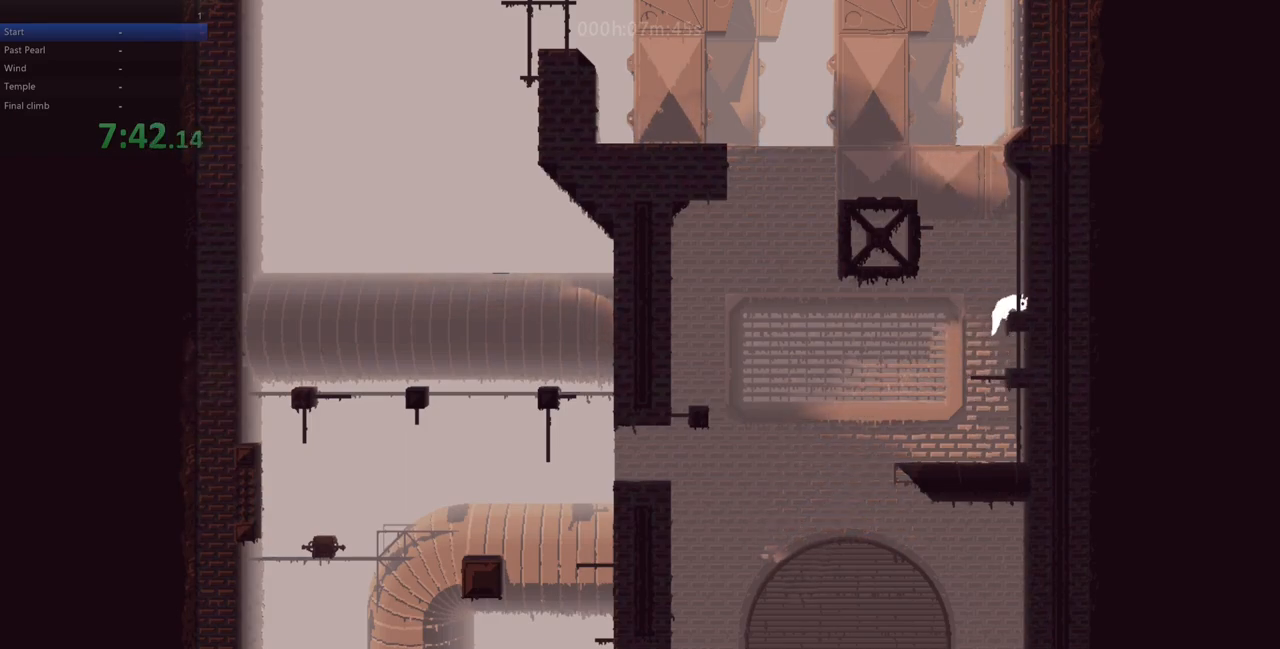
{"keys": ["up"], "events": [[17, "z", "up"], [250, "up", "down"], [433, "right", "up"]]}
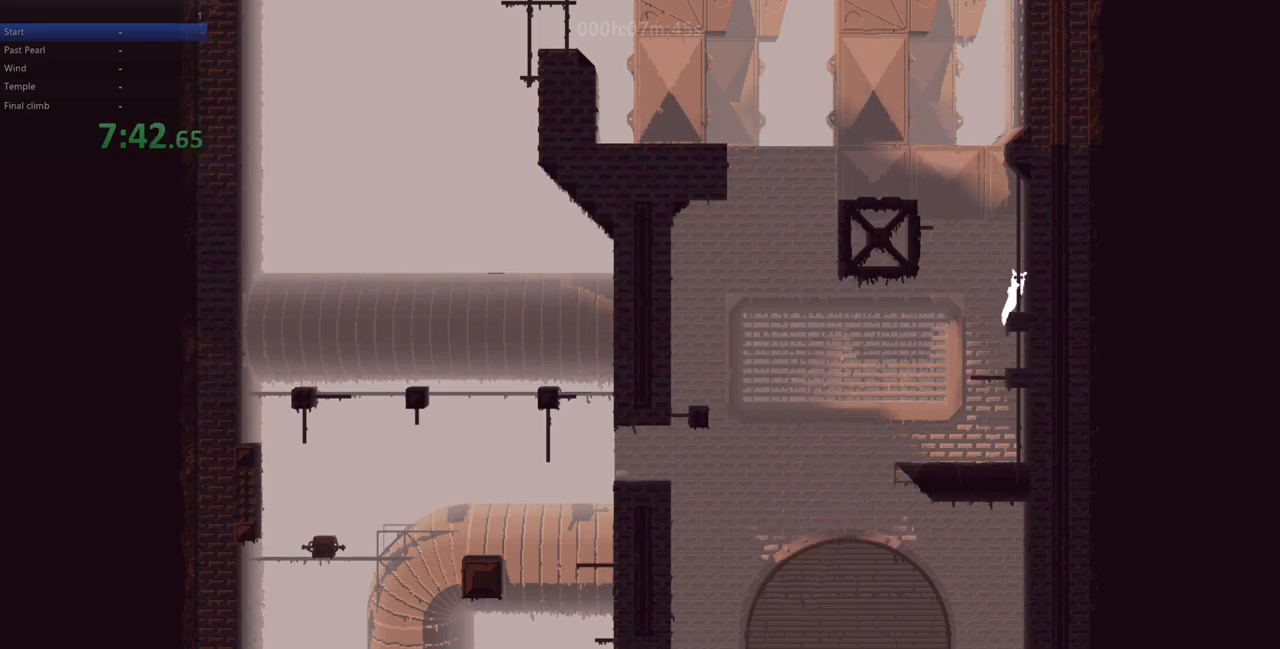
{"keys": ["left", "up"], "events": [[333, "z", "down"], [483, "z", "up"], [500, "left", "down"]]}
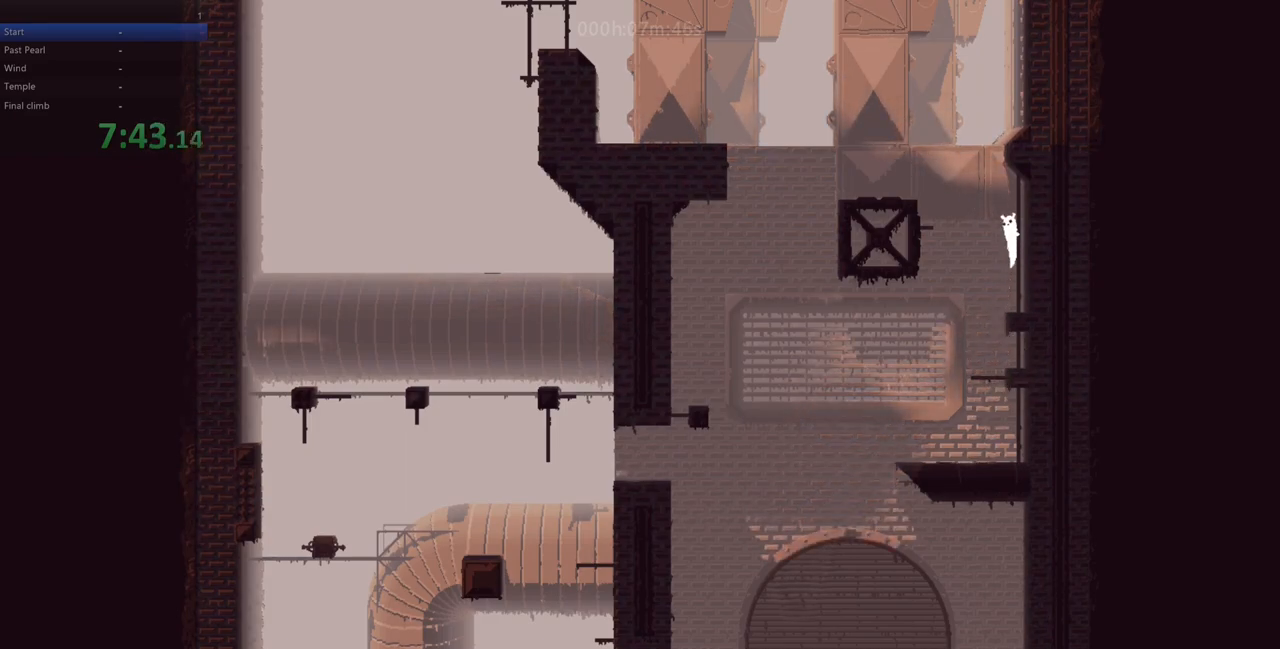
{"keys": ["left", "up", "z"], "events": [[33, "up", "up"], [67, "z", "down"], [367, "up", "down"]]}
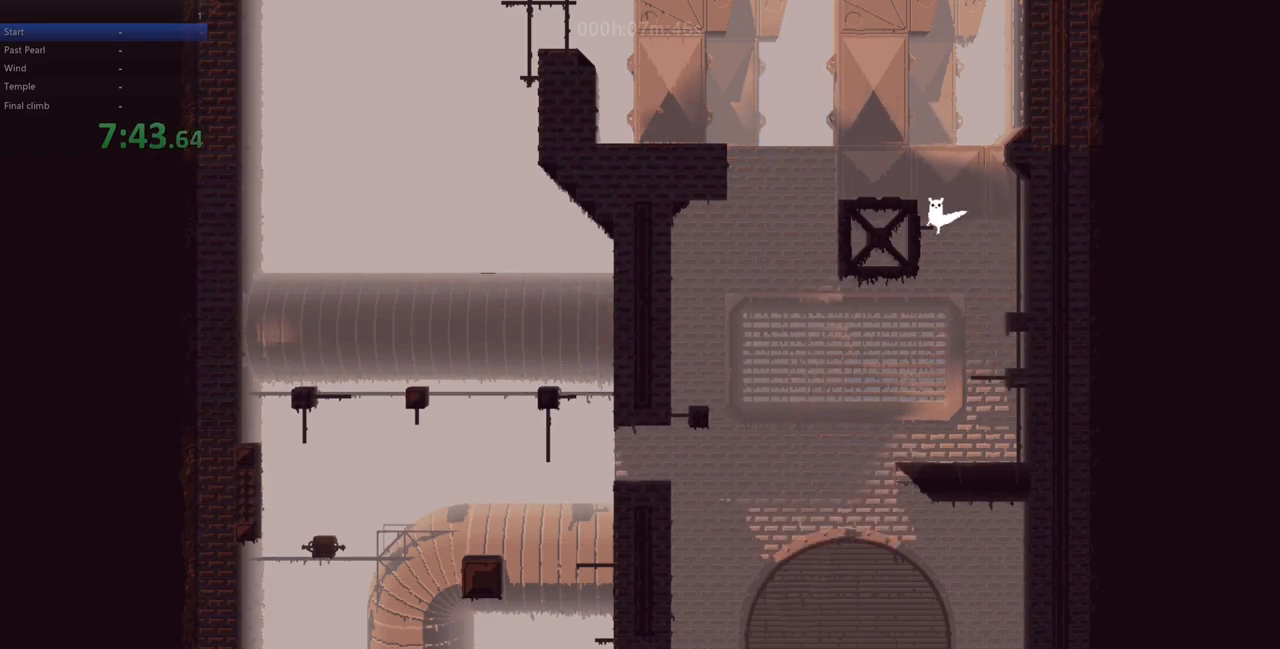
{"keys": ["up"], "events": [[33, "z", "up"], [133, "left", "up"], [150, "up", "up"], [233, "up", "down"]]}
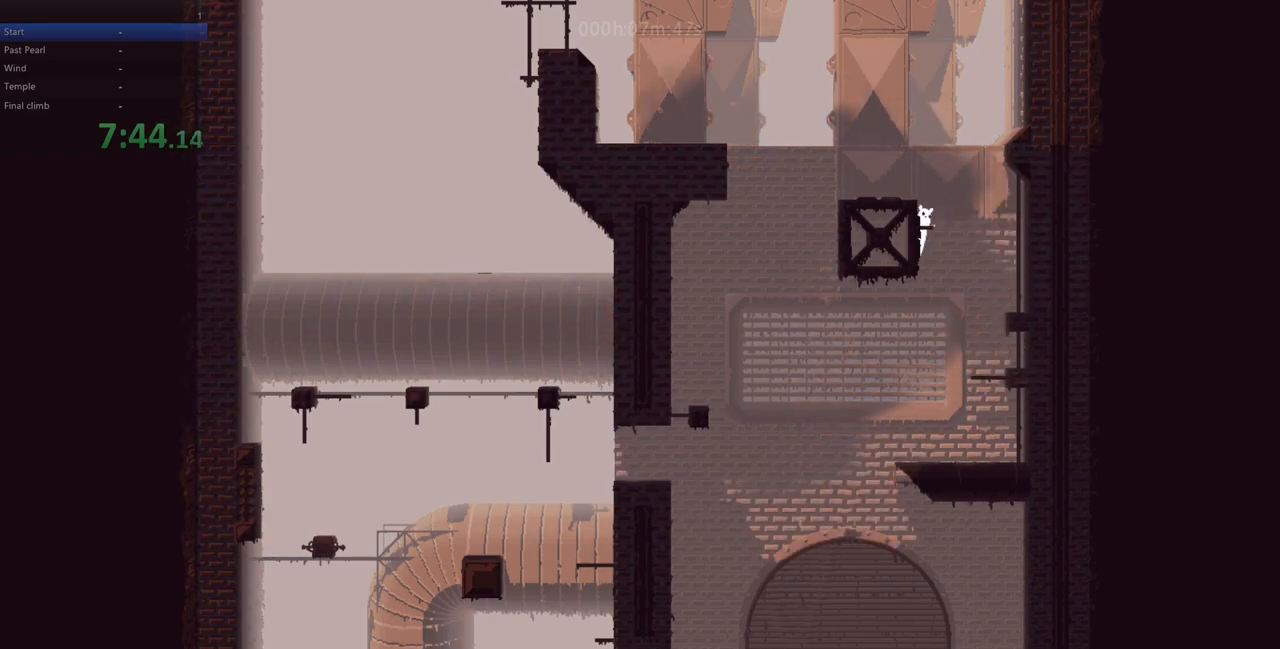
{"keys": [], "events": [[50, "z", "down"], [217, "z", "up"], [250, "left", "down"], [283, "up", "up"], [367, "left", "up"]]}
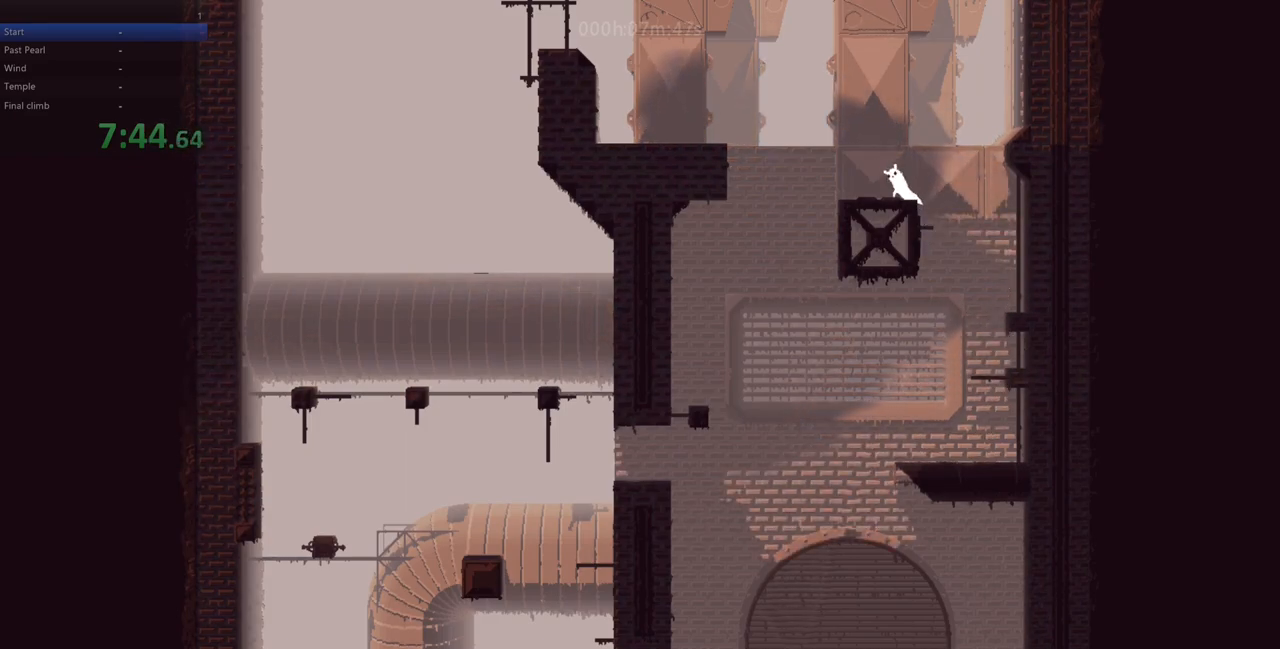
{"keys": ["left"], "events": [[183, "right", "down"], [267, "right", "up"], [483, "left", "down"]]}
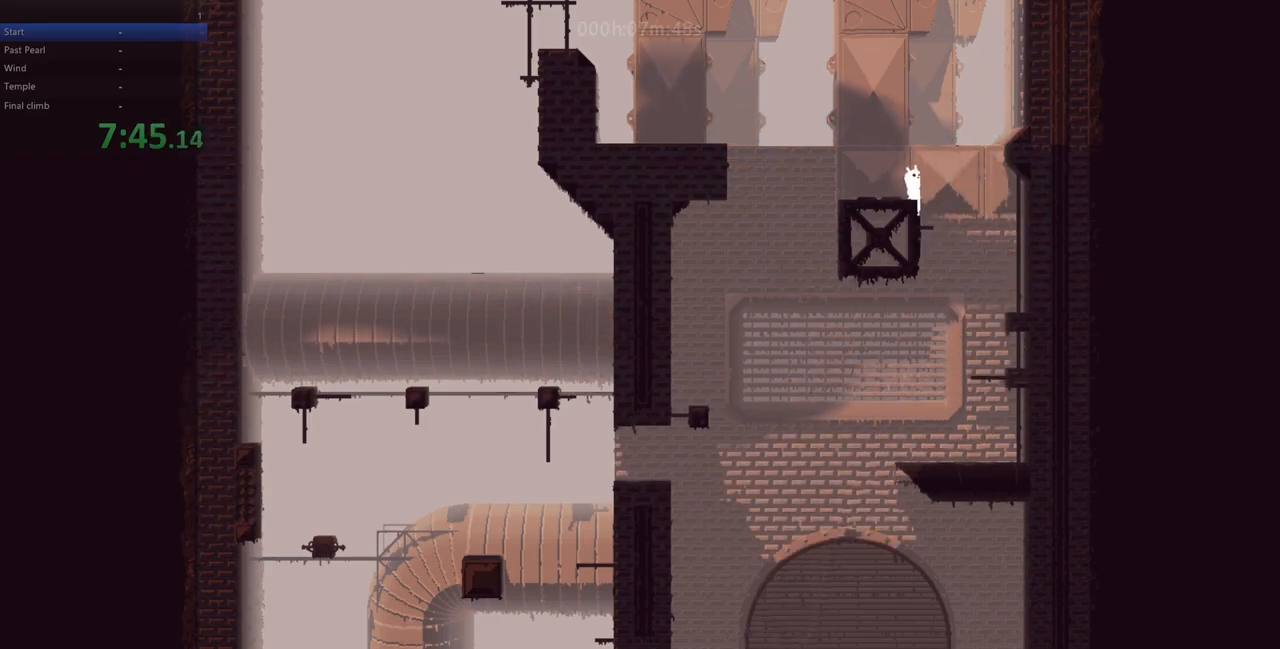
{"keys": ["right", "z"], "events": [[417, "left", "up"], [417, "right", "down"], [483, "z", "down"]]}
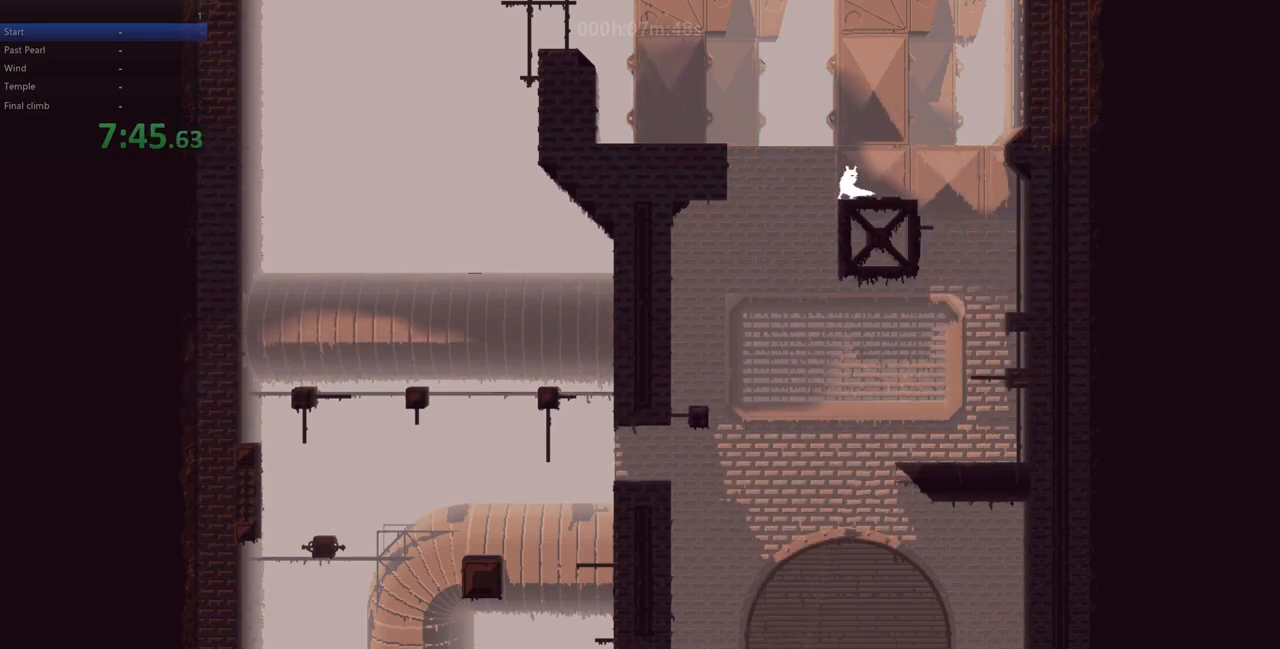
{"keys": ["down", "left"], "events": [[167, "z", "up"], [367, "down", "down"], [383, "left", "down"], [417, "right", "up"]]}
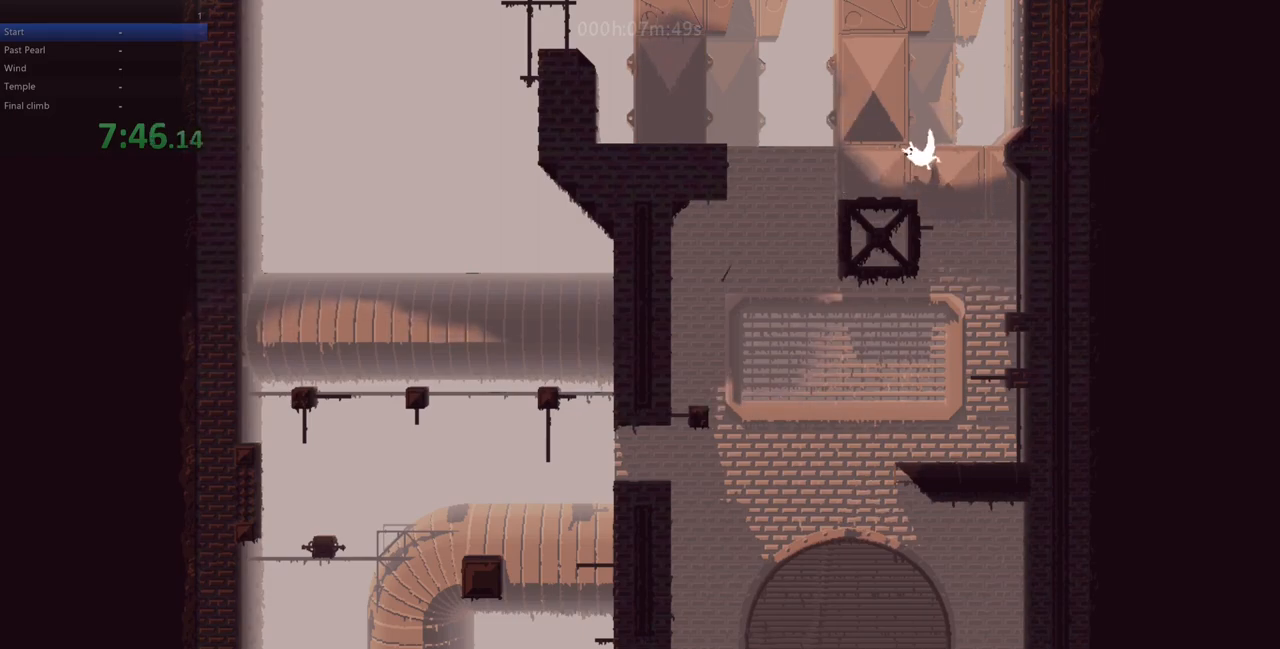
{"keys": ["down", "left"], "events": []}
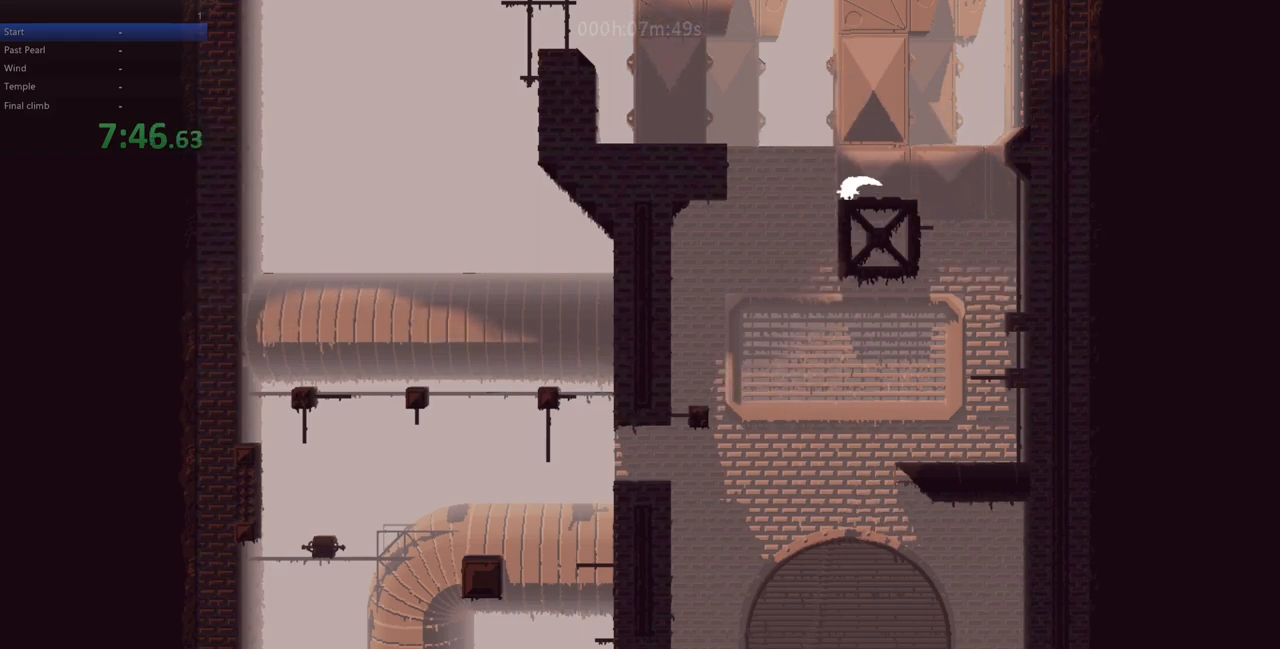
{"keys": ["left", "z"], "events": [[83, "z", "down"], [450, "down", "up"]]}
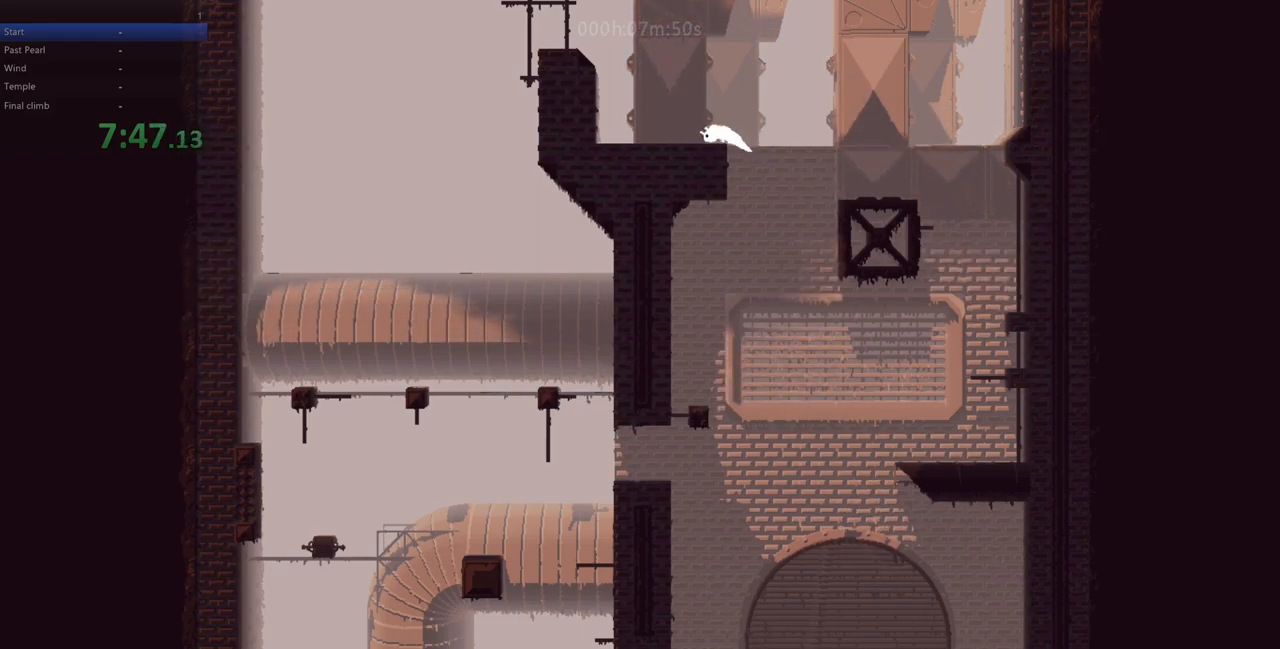
{"keys": ["left"], "events": [[117, "z", "up"], [133, "up", "down"], [233, "up", "up"], [300, "up", "down"], [433, "up", "up"]]}
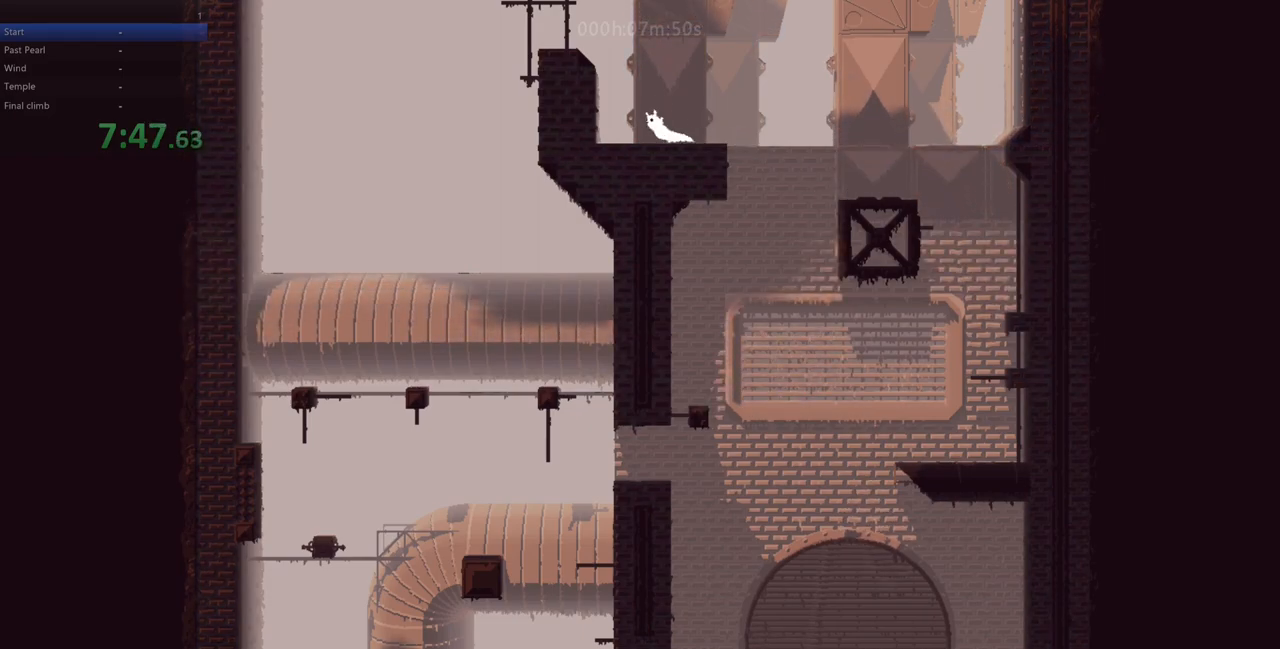
{"keys": [], "events": [[217, "right", "down"], [233, "left", "up"], [250, "down", "down"], [450, "down", "up"], [483, "right", "up"]]}
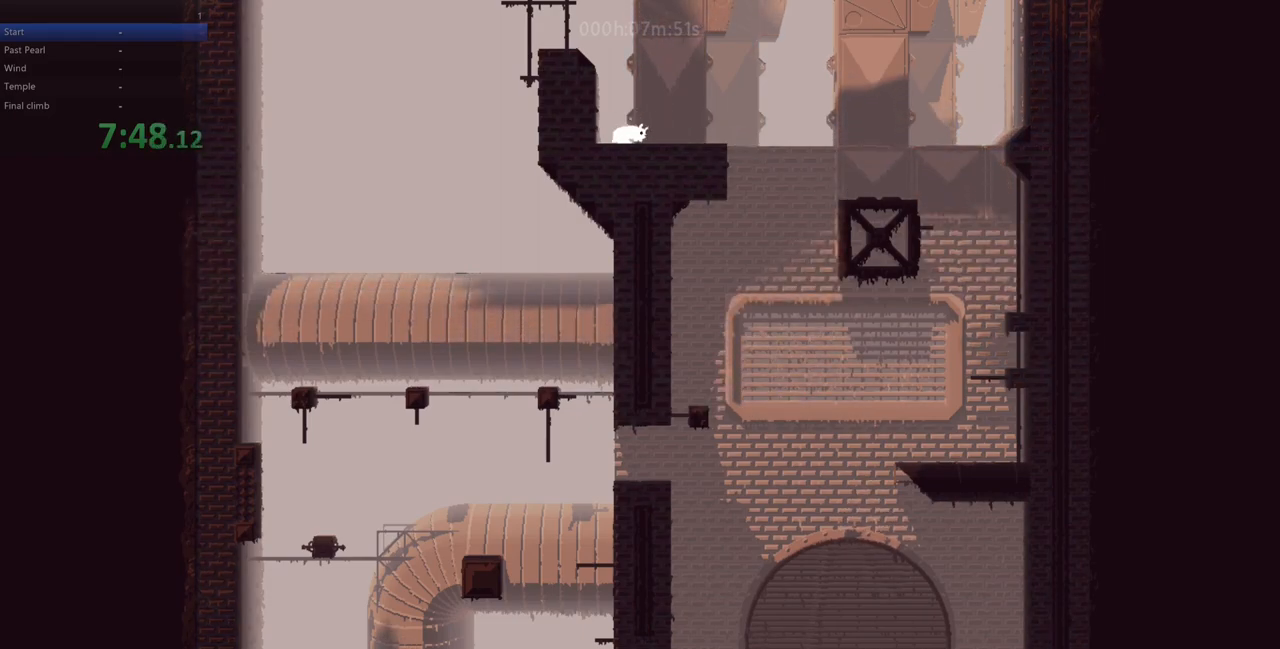
{"keys": ["left", "z"], "events": [[17, "left", "down"], [83, "up", "down"], [167, "z", "down"], [400, "up", "up"]]}
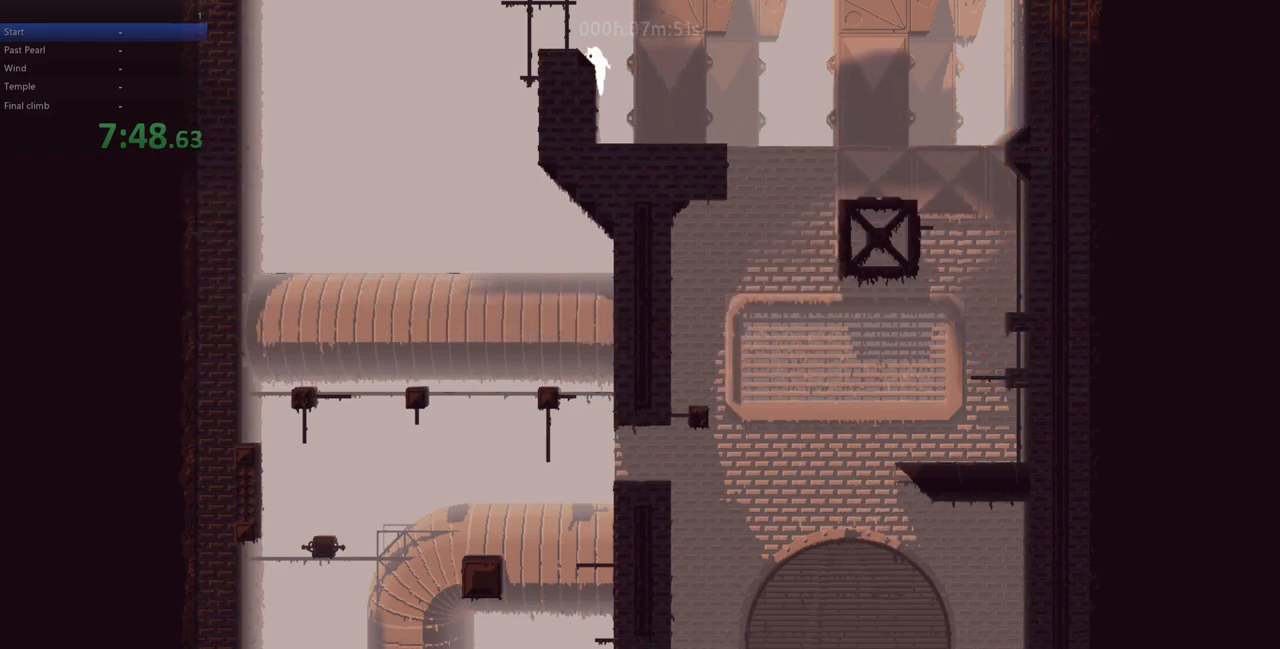
{"keys": ["up"], "events": [[17, "z", "up"], [50, "up", "down"], [150, "up", "up"], [217, "up", "down"], [417, "left", "up"]]}
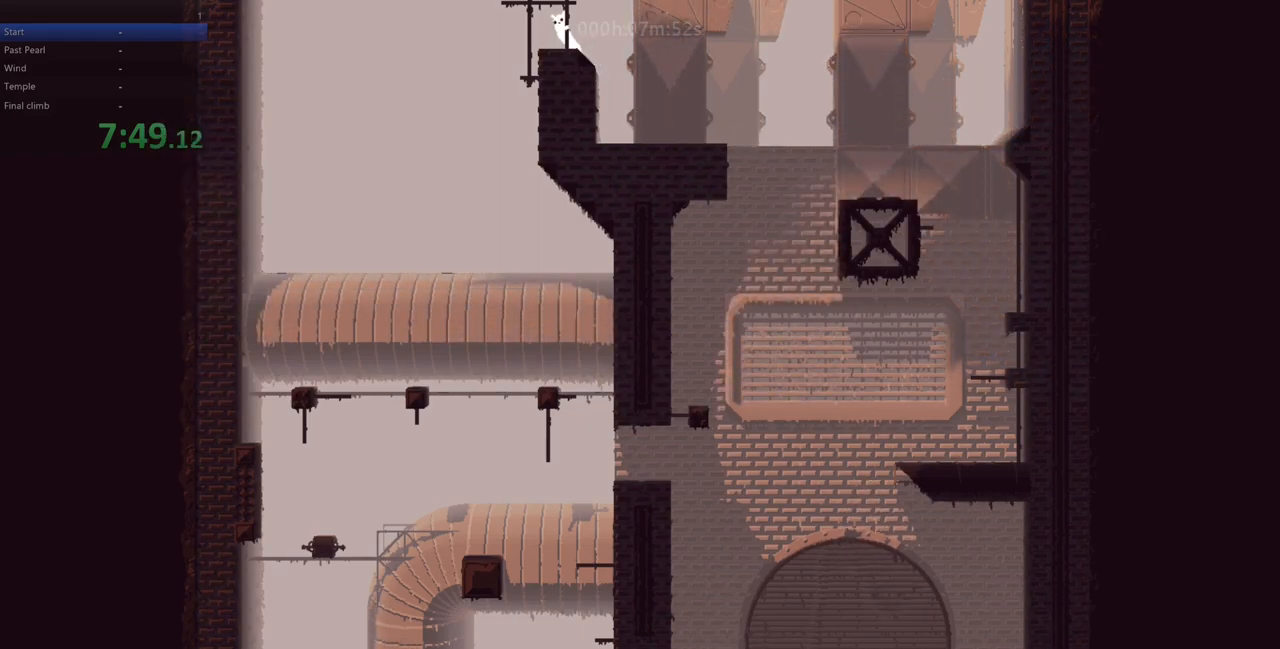
{"keys": ["up"], "events": []}
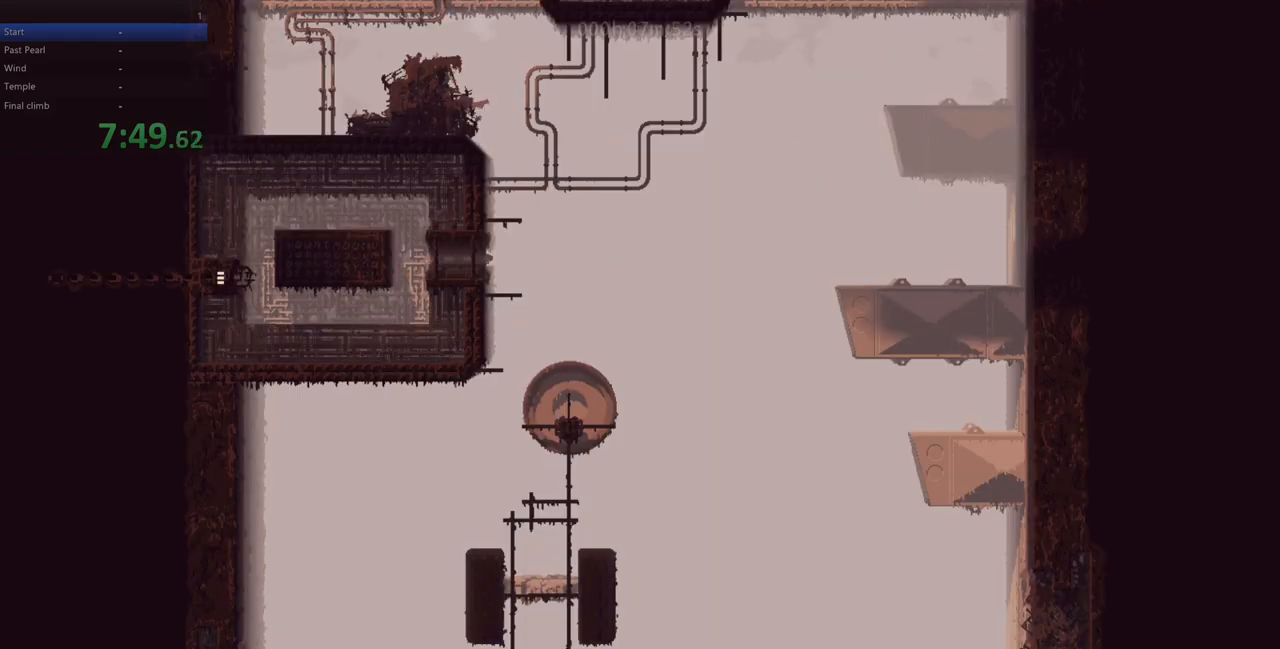
{"keys": ["up"], "events": []}
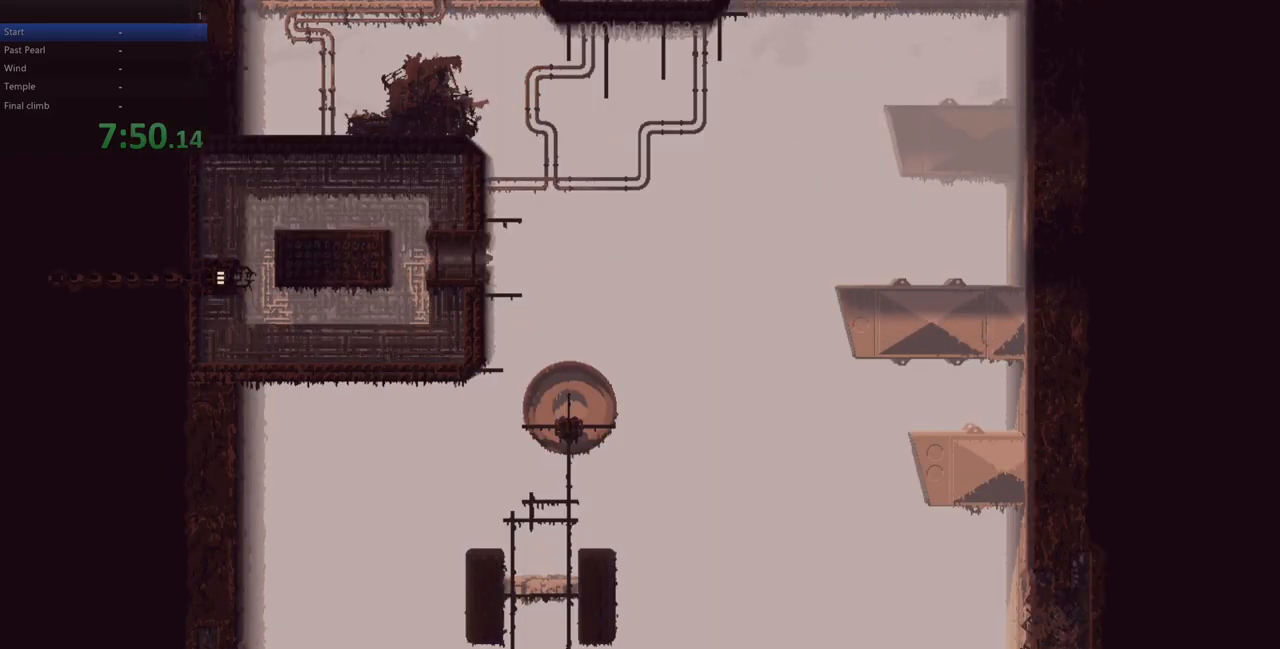
{"keys": ["up", "z"], "events": [[417, "z", "down"]]}
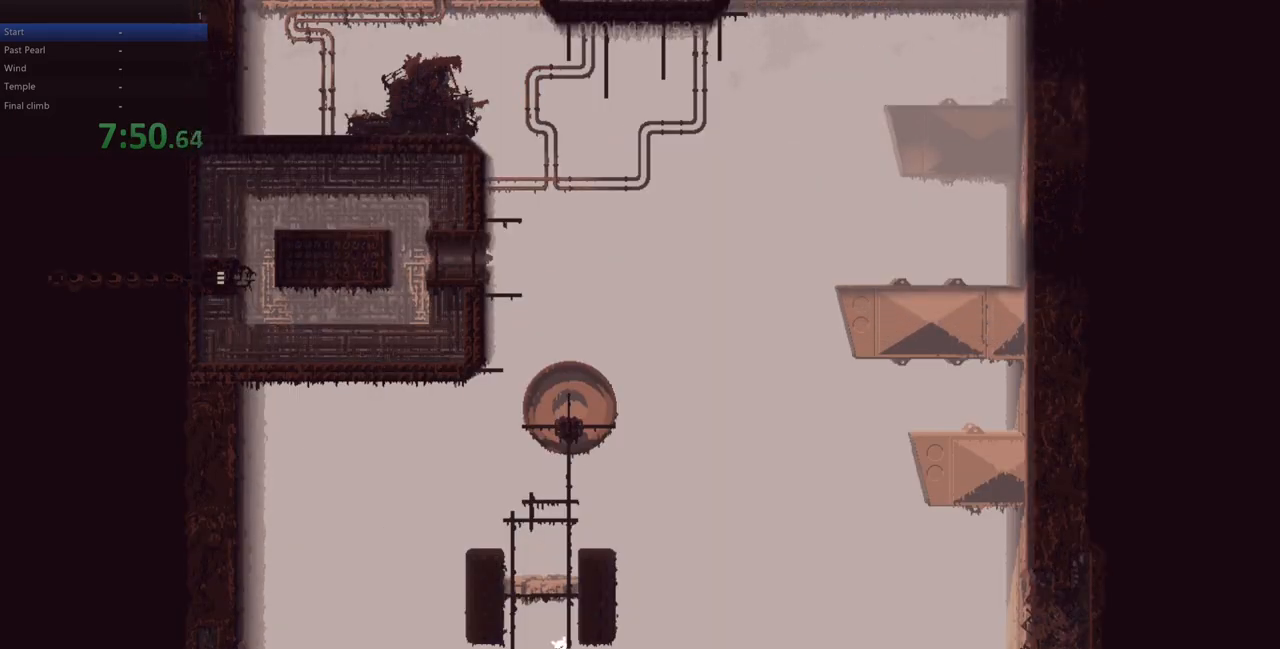
{"keys": ["up"], "events": [[67, "z", "up"], [117, "right", "down"], [117, "z", "down"], [233, "right", "up"], [250, "z", "up"]]}
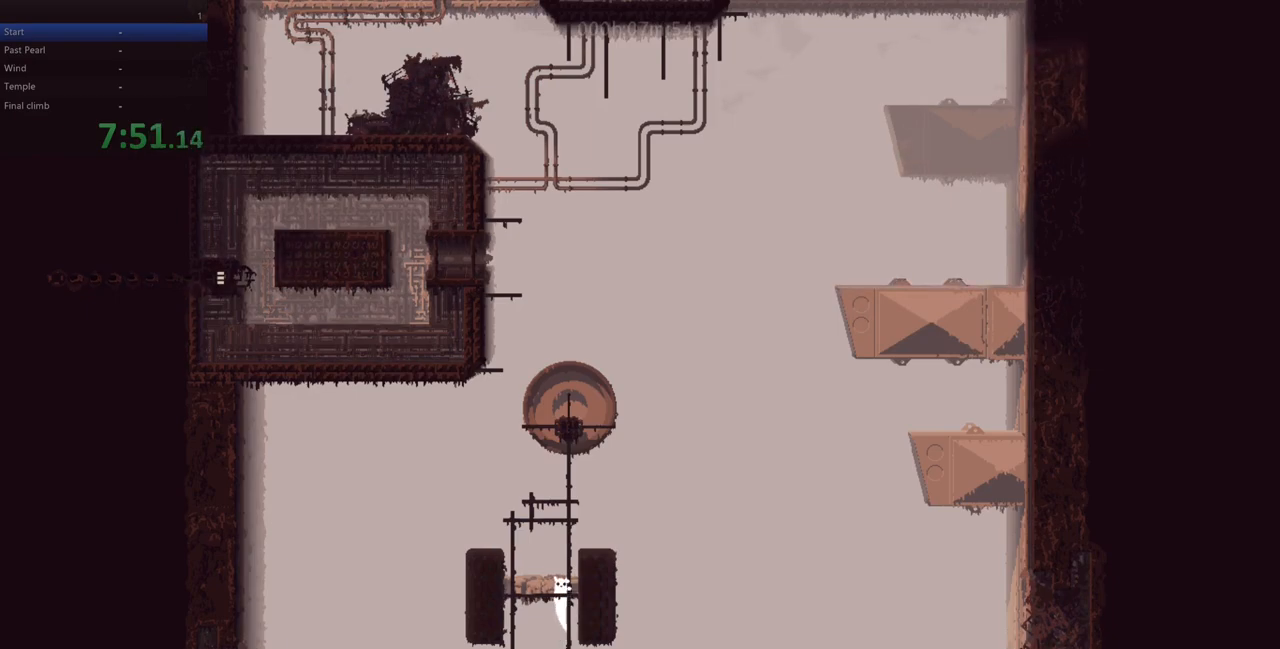
{"keys": ["up"], "events": []}
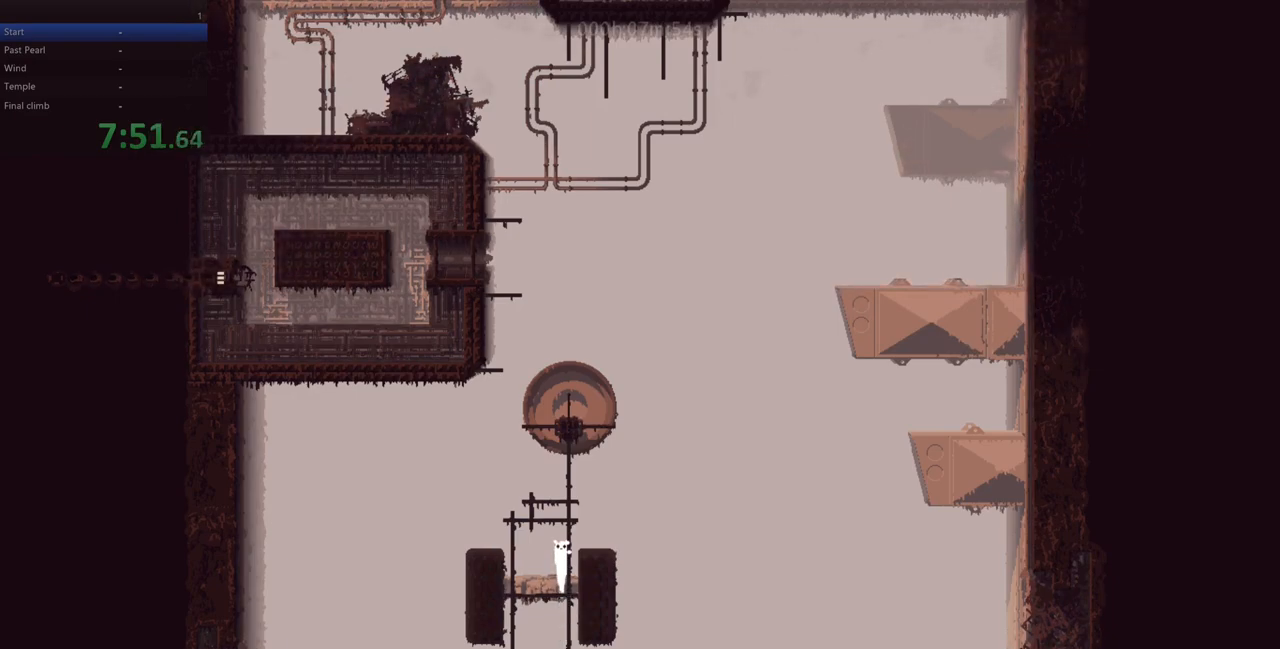
{"keys": ["up"], "events": []}
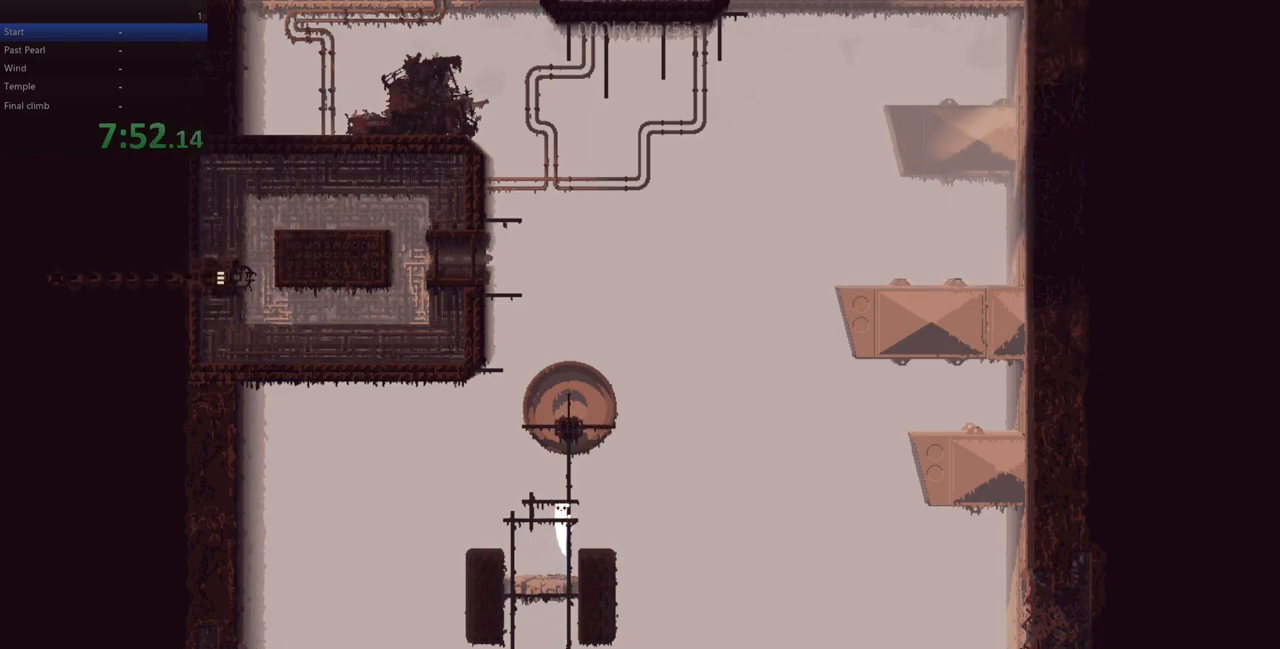
{"keys": ["up"], "events": [[200, "up", "up"], [483, "up", "down"]]}
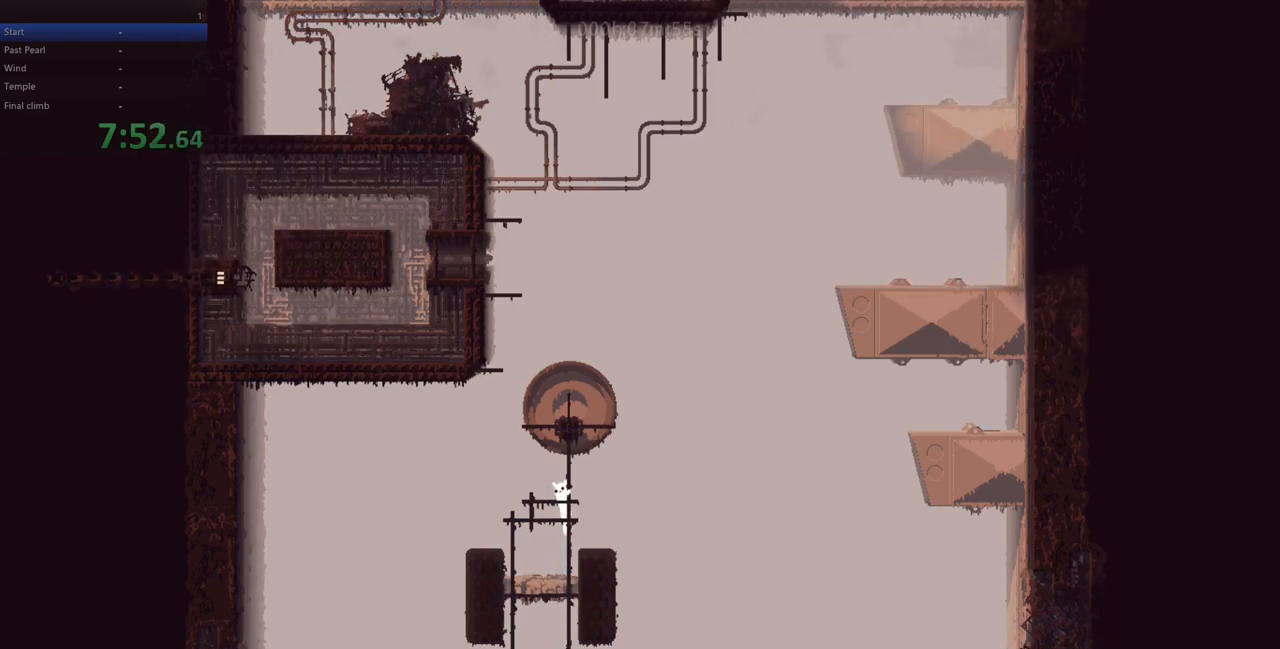
{"keys": [], "events": [[100, "up", "up"], [217, "left", "down"], [317, "left", "up"]]}
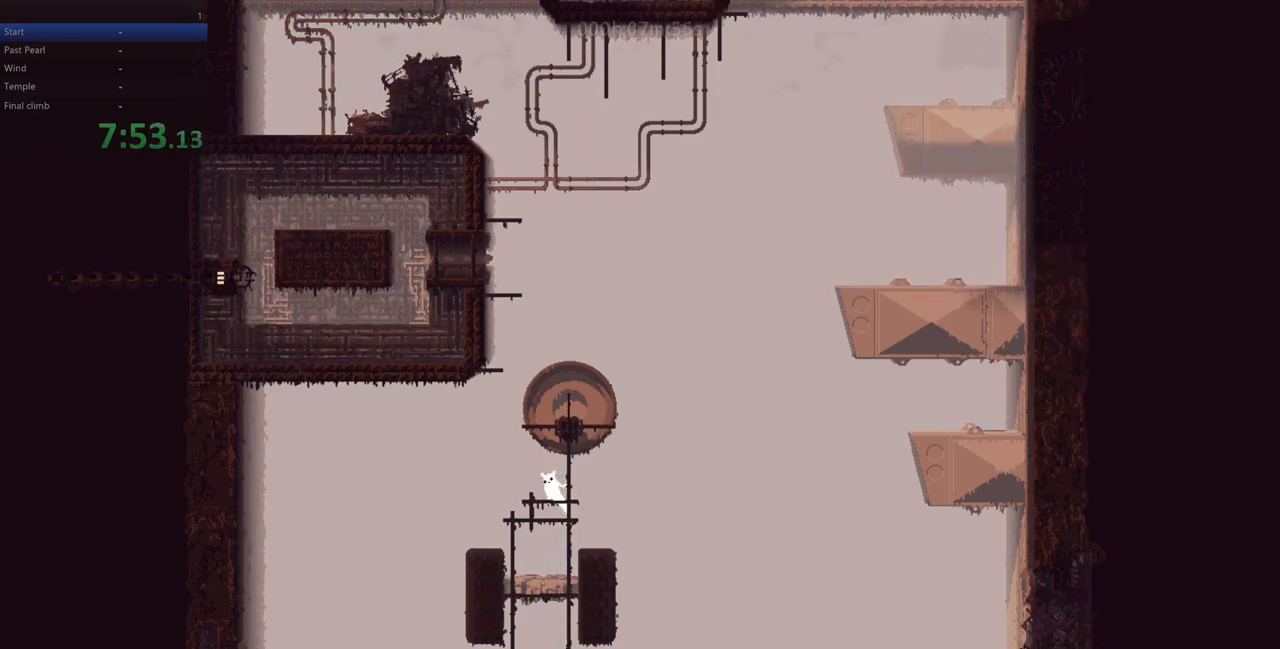
{"keys": [], "events": [[133, "left", "down"], [267, "left", "up"]]}
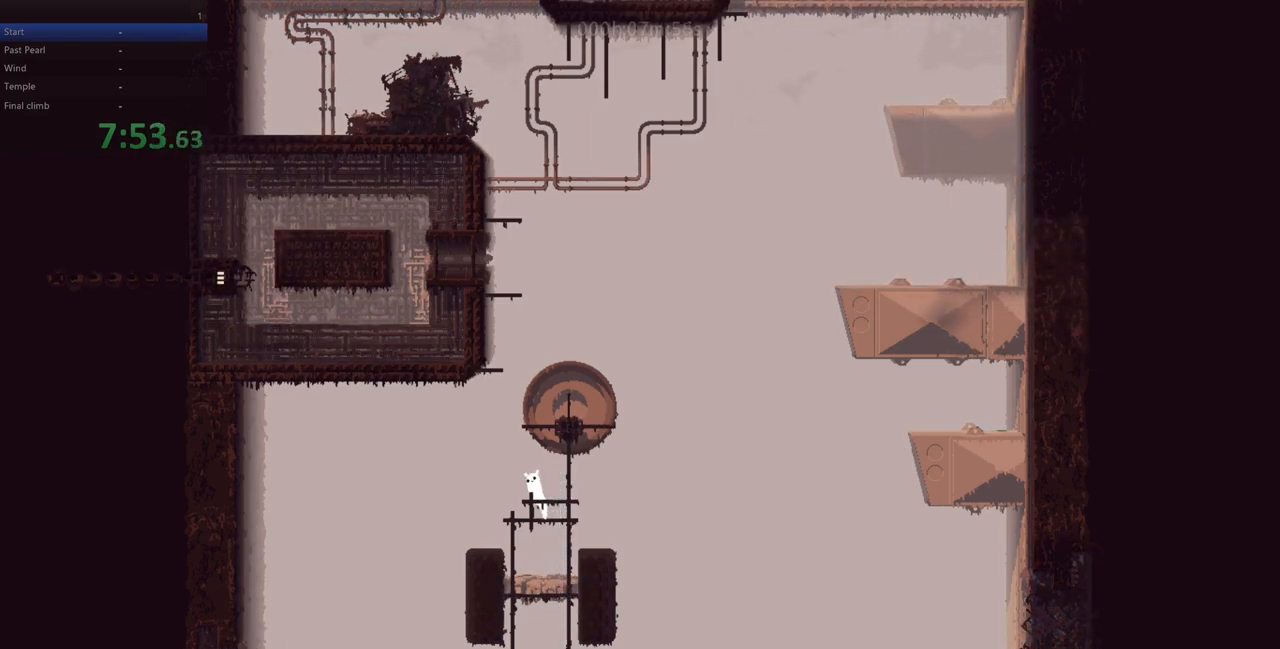
{"keys": ["down"], "events": [[450, "down", "down"]]}
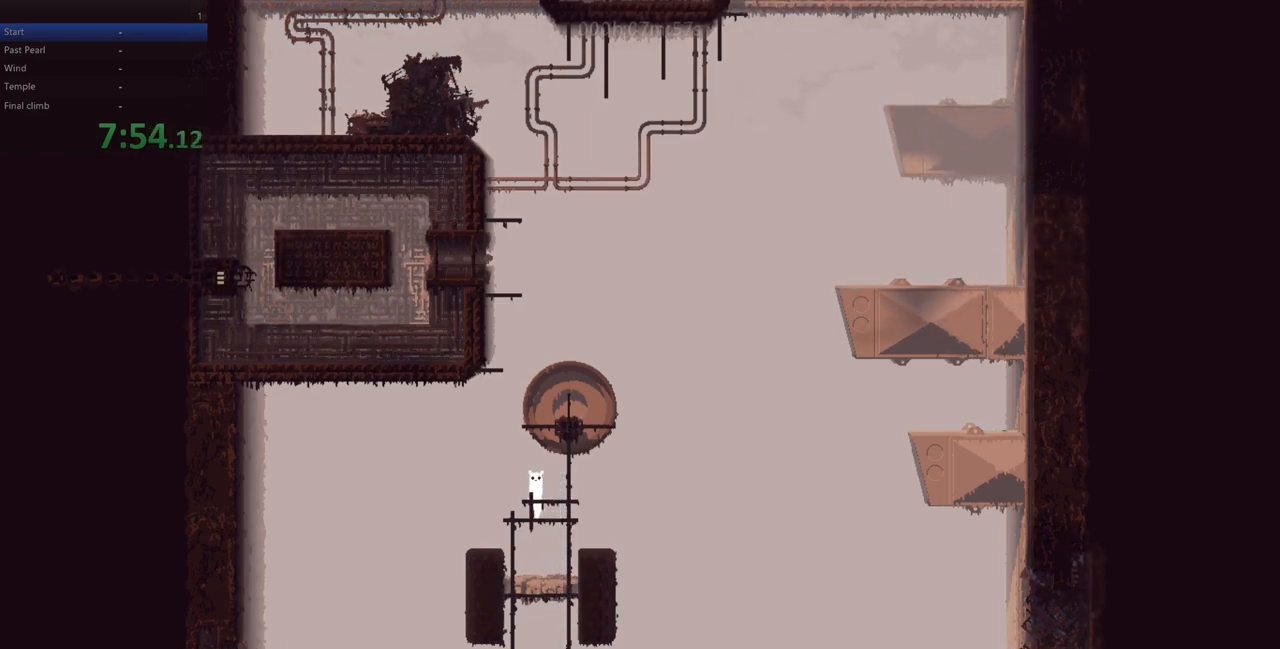
{"keys": ["up"], "events": [[17, "down", "up"], [100, "up", "down"], [267, "up", "up"], [467, "up", "down"]]}